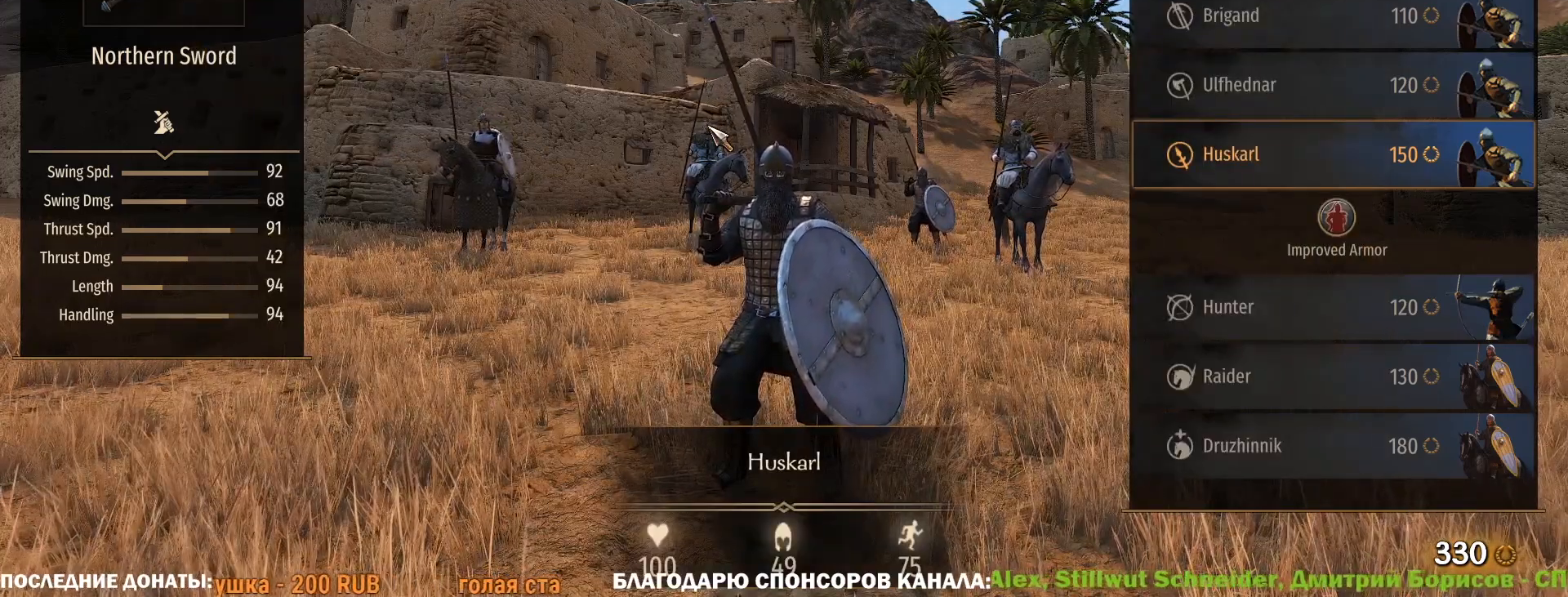
Gameplay with keyboard and mouse; each line is a JSON object with the keys and mouse buttons held at the frame after it. "events" lists presses ("down") and releases ("up") of "1", "2", "3", "4", "5", "a", "alt", "c", "caps_lock", "ctrl", "d", "e", "f", "g", "q", "r", "s", "shift", "space", "t", "tab", "v", "w", "x", "z", "mouse_left", "mouse_wheel" and "mouse_right" between this image and that frame as [ms after this image, input, new state], when the widget could be followed in between. "mouse_left", "mouse_wheel", "mouse_right" = the "left", "wheel", "right" buttons of the "mouse" list. No other keys are recorded. "wheel" means that the mouse wheel is clicked or scrolled. Not read: mouse_move.
{"keys": [], "mouse": [], "events": []}
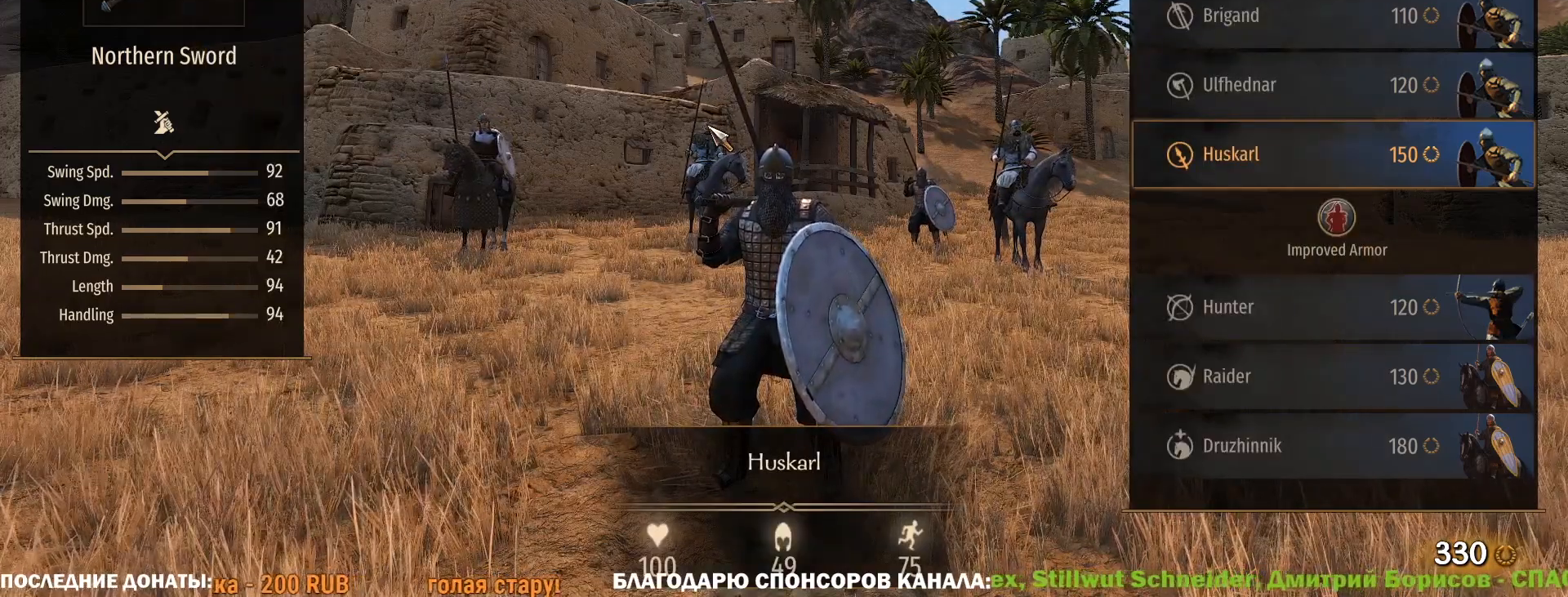
{"keys": [], "mouse": [], "events": []}
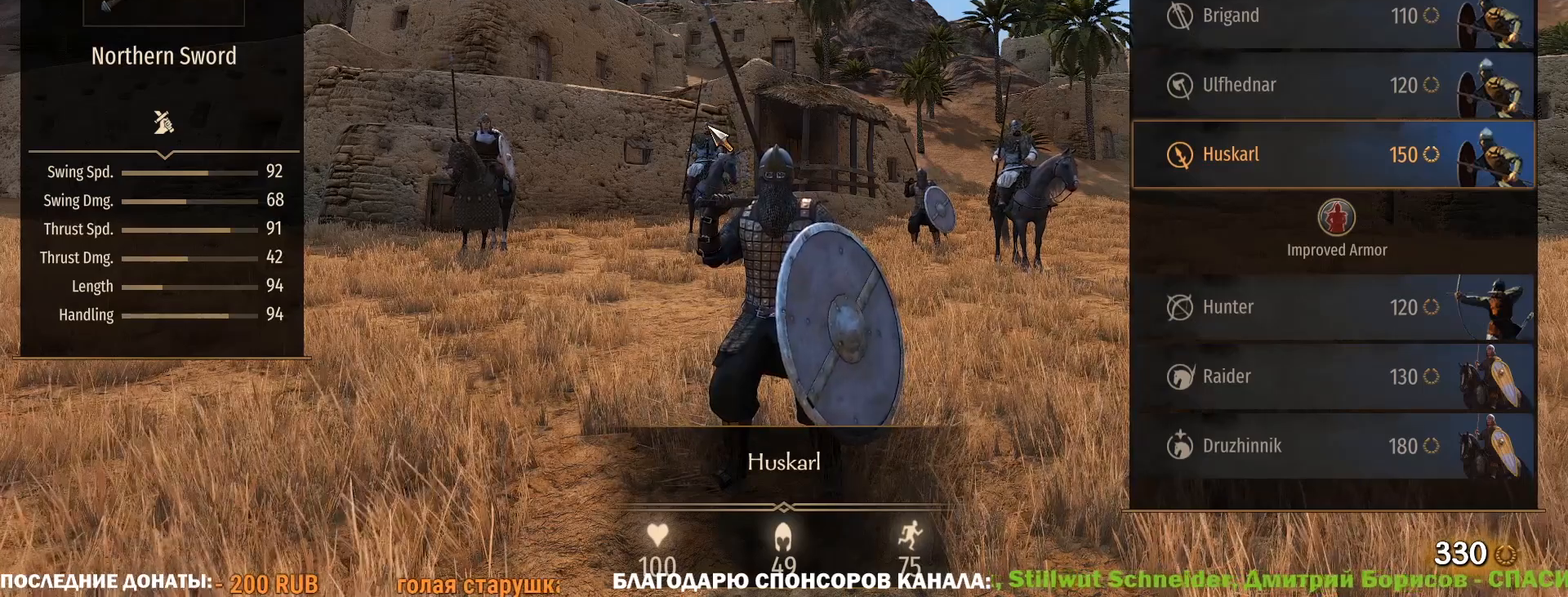
{"keys": ["caps_lock"], "mouse": [], "events": [[17, "caps_lock", "down"]]}
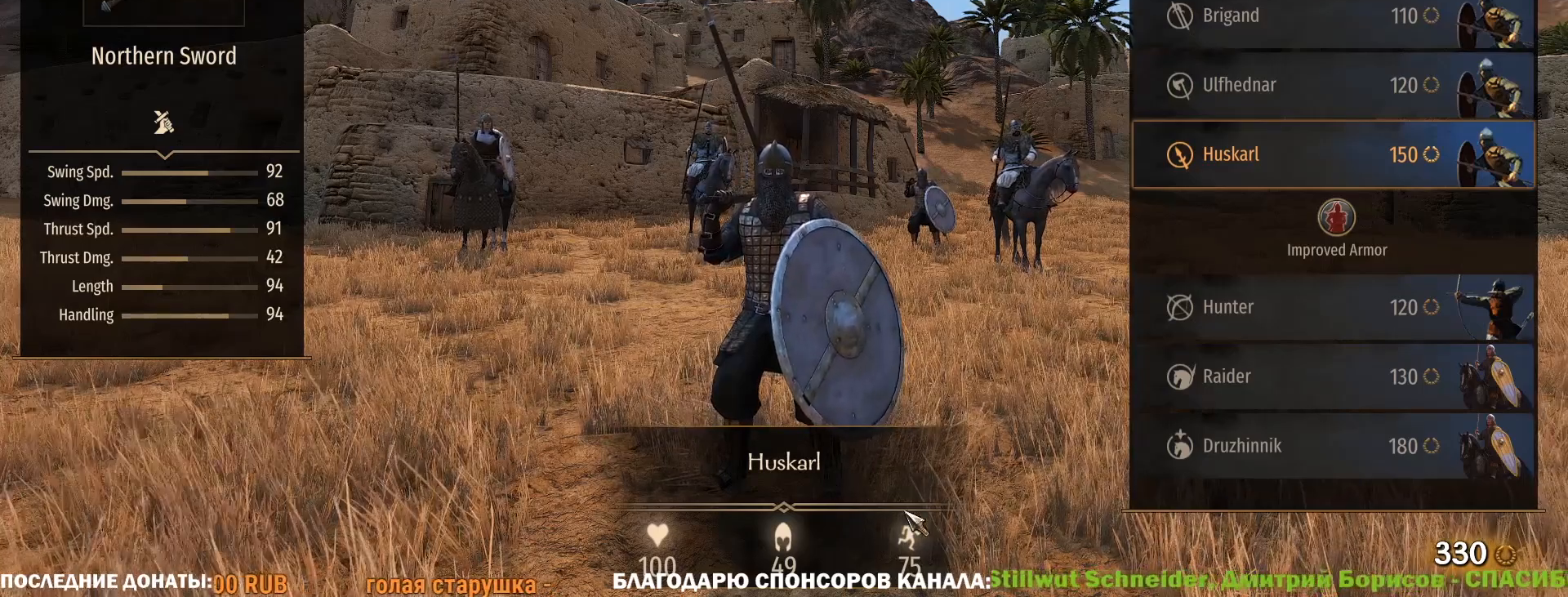
{"keys": ["caps_lock"], "mouse": [], "events": []}
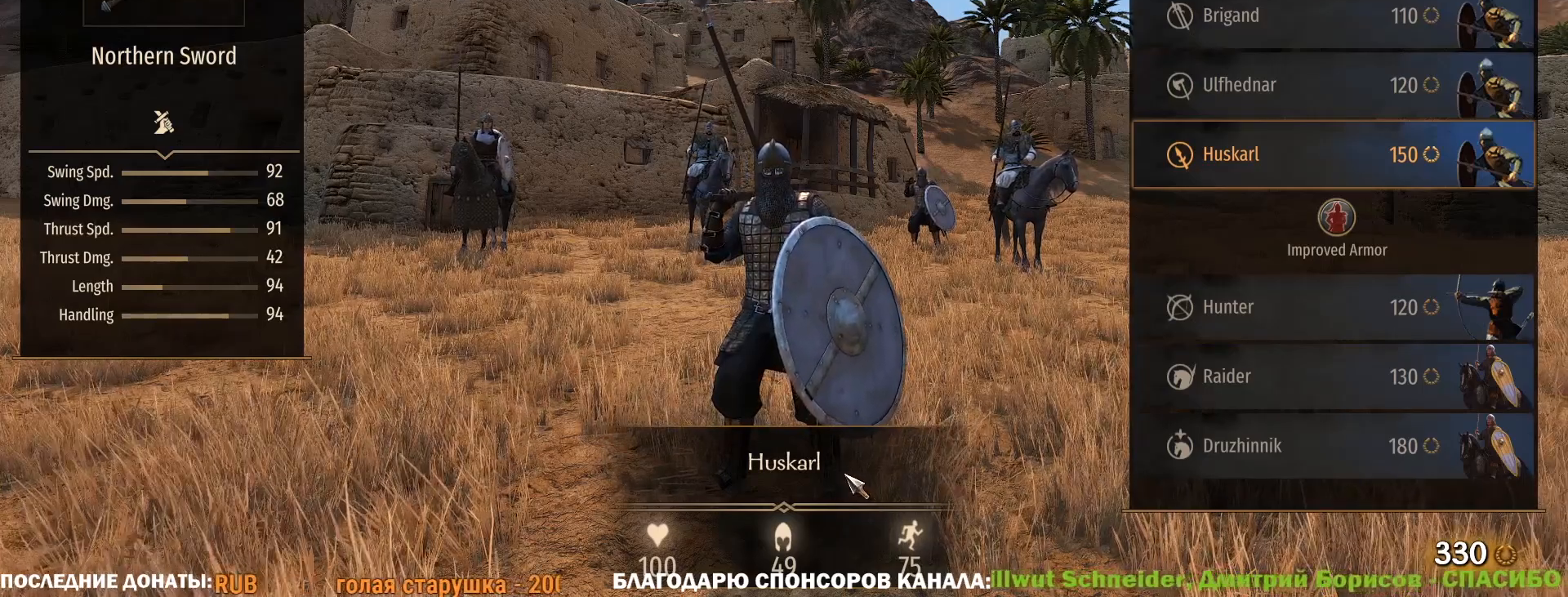
{"keys": ["caps_lock"], "mouse": [], "events": []}
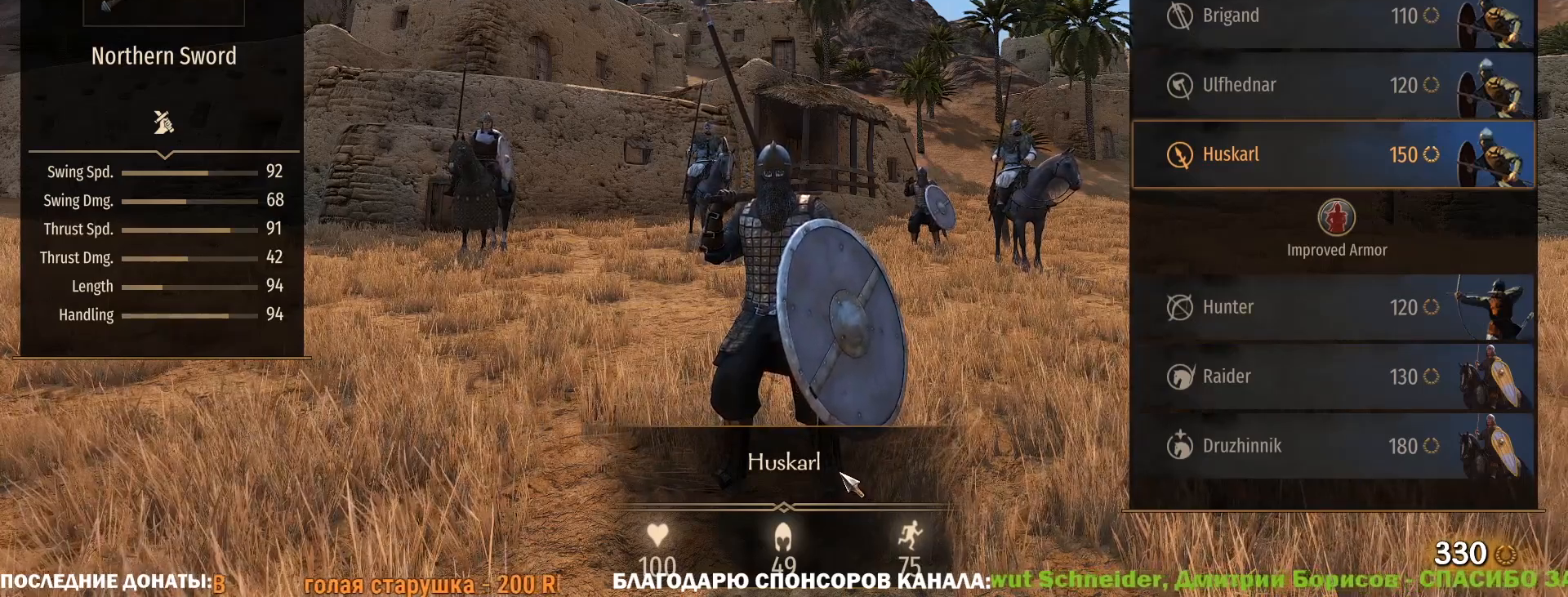
{"keys": ["caps_lock"], "mouse": [], "events": []}
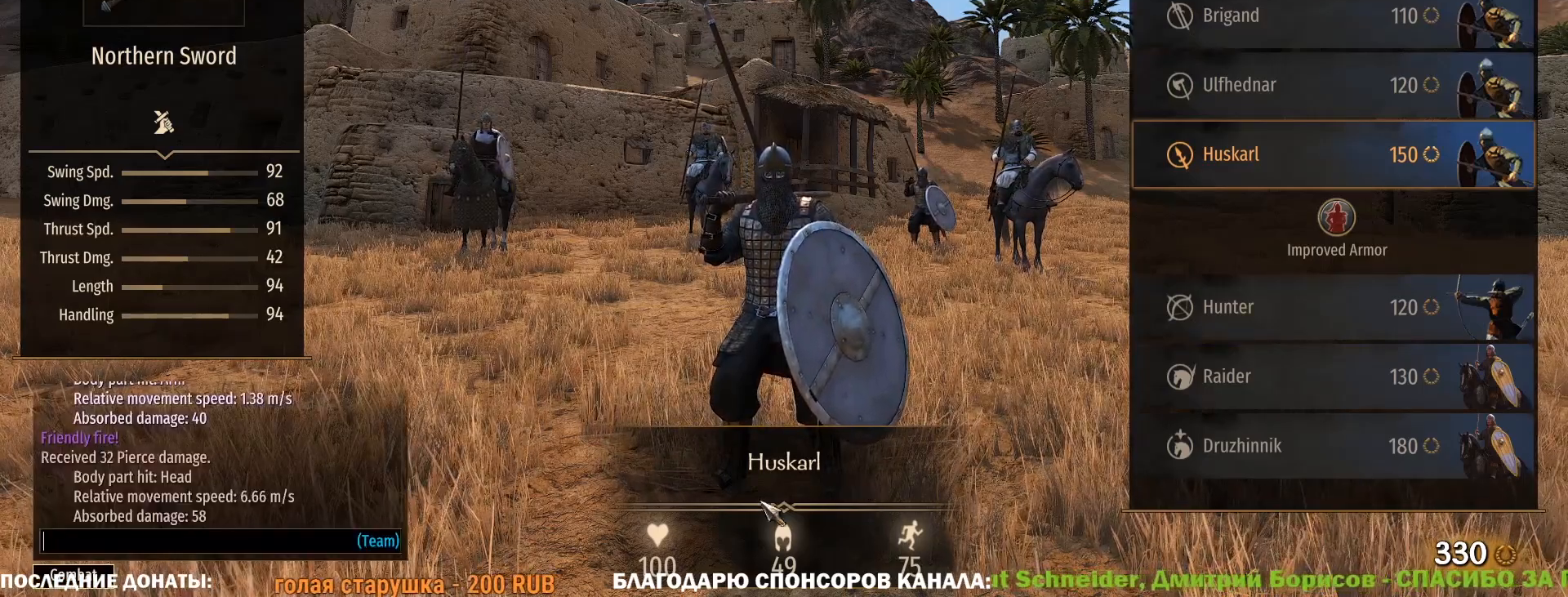
{"keys": ["caps_lock"], "mouse": ["wheel"], "events": [[450, "mouse_wheel", "down"]]}
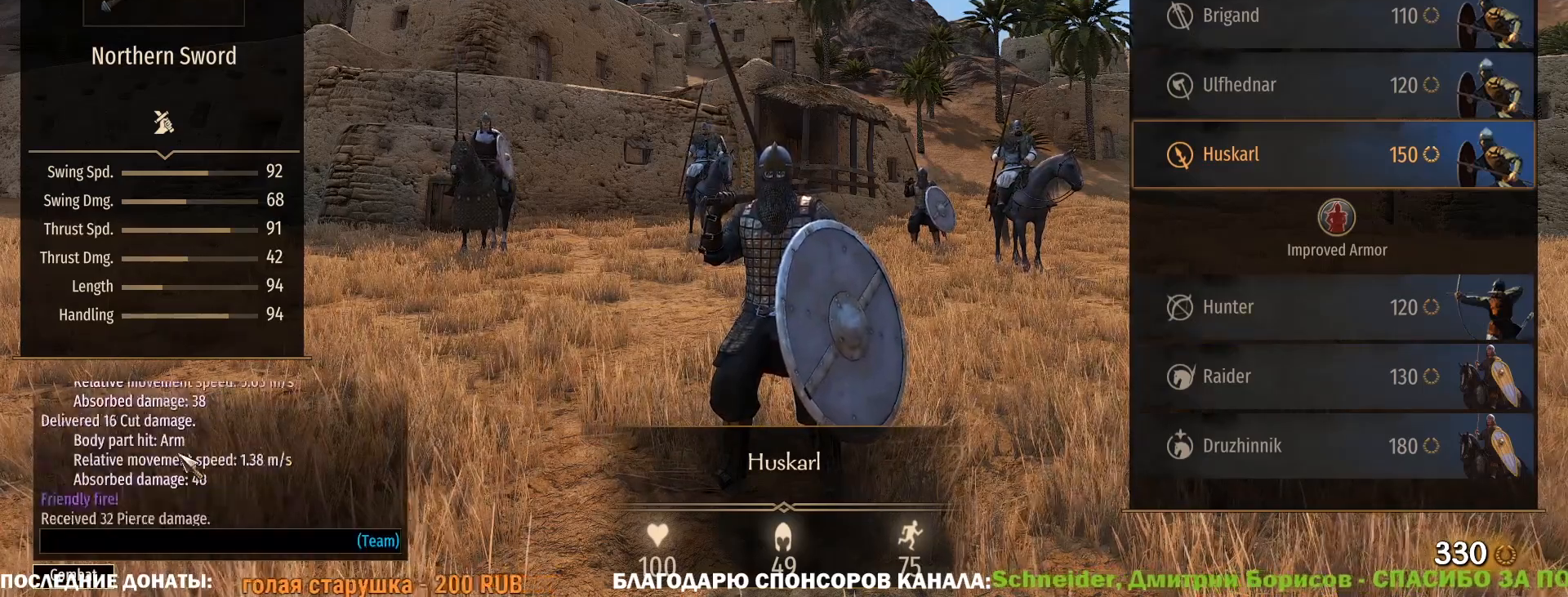
{"keys": ["caps_lock"], "mouse": [], "events": [[50, "mouse_wheel", "up"], [333, "mouse_wheel", "down"], [467, "mouse_wheel", "up"]]}
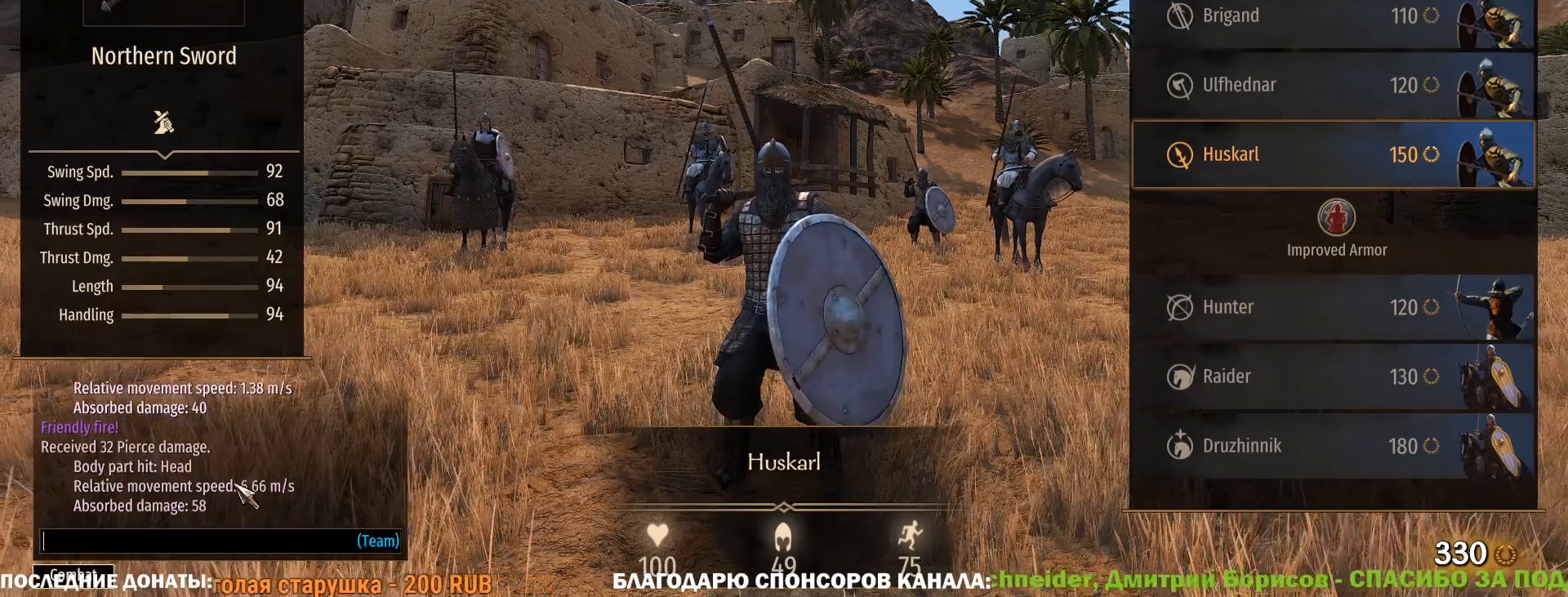
{"keys": ["caps_lock"], "mouse": [], "events": [[250, "mouse_wheel", "down"], [300, "mouse_wheel", "up"]]}
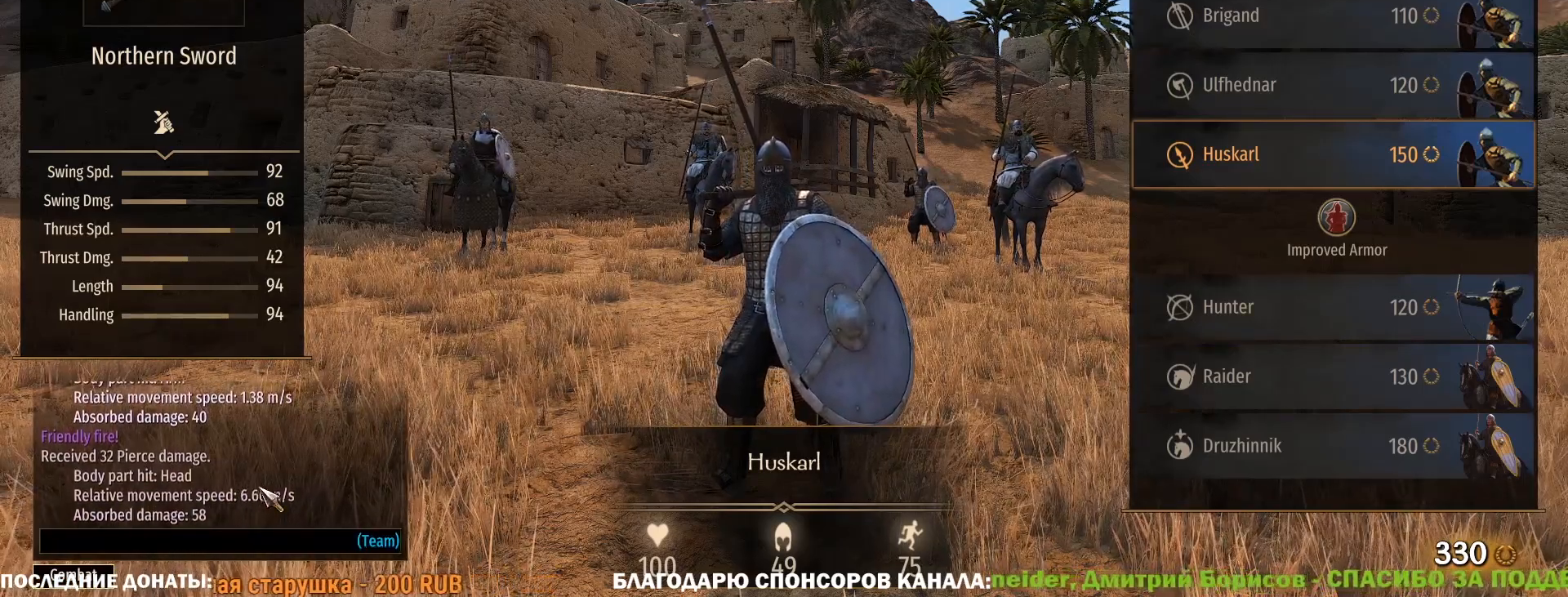
{"keys": ["caps_lock"], "mouse": [], "events": [[217, "mouse_wheel", "down"], [267, "mouse_wheel", "up"]]}
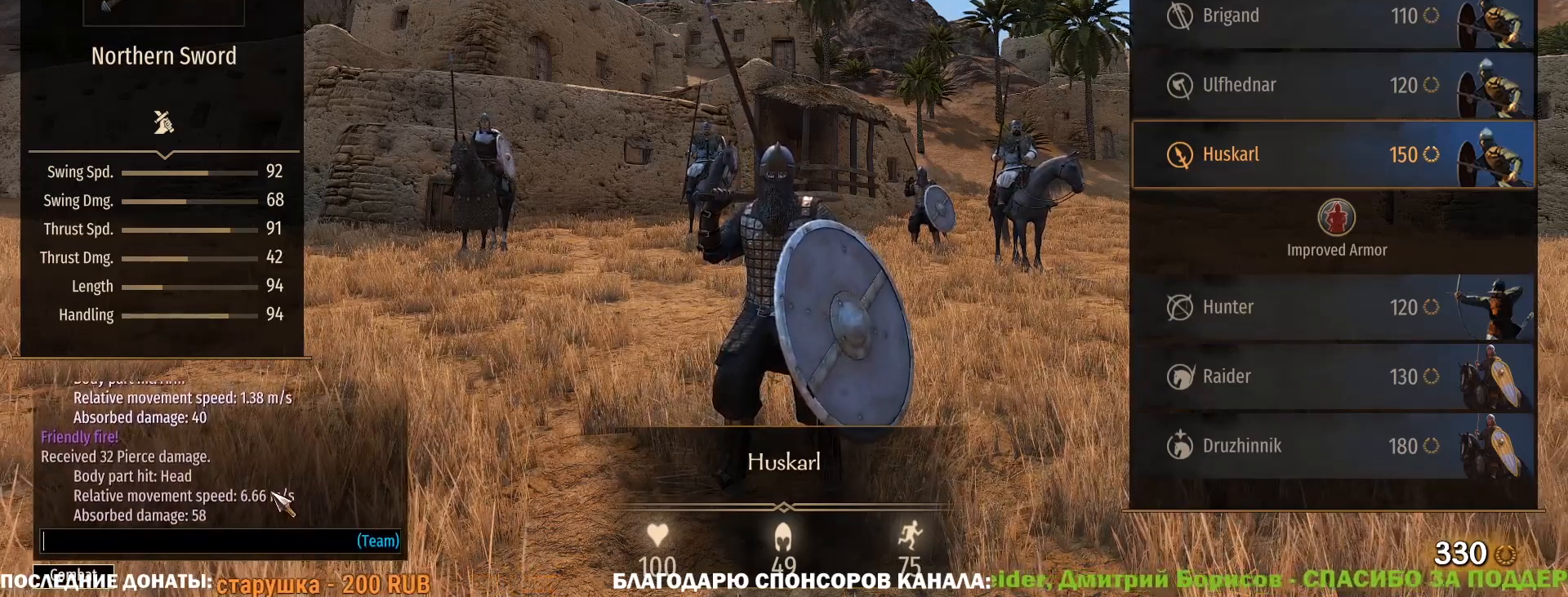
{"keys": ["caps_lock"], "mouse": ["wheel"], "events": [[183, "mouse_wheel", "down"], [233, "mouse_wheel", "up"], [467, "mouse_wheel", "down"]]}
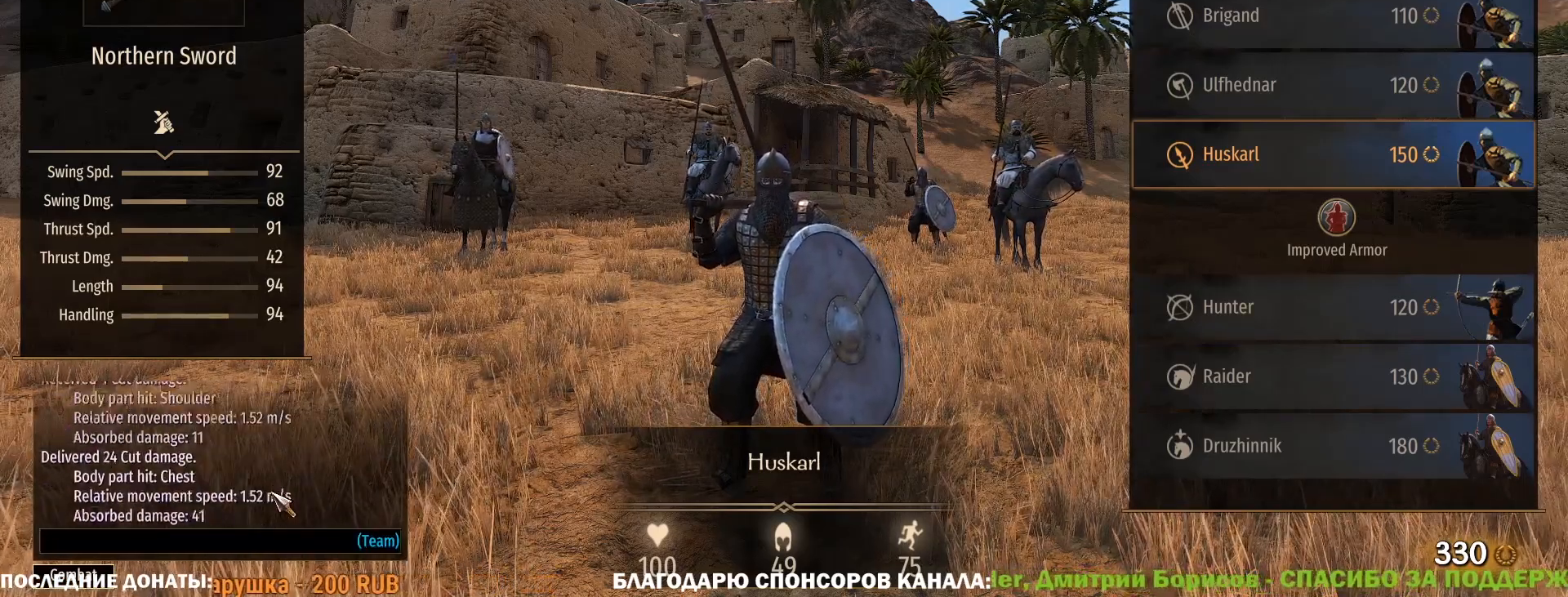
{"keys": ["caps_lock"], "mouse": [], "events": [[17, "mouse_wheel", "up"], [300, "mouse_wheel", "down"], [350, "mouse_wheel", "up"]]}
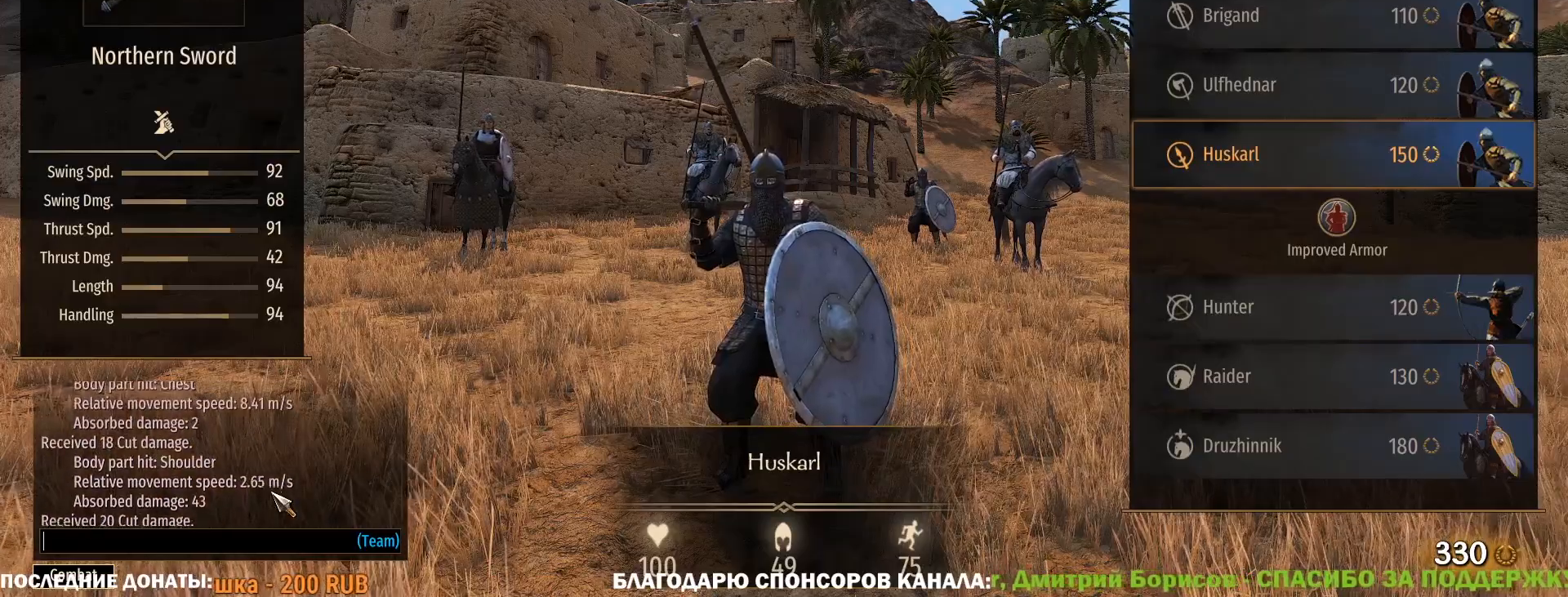
{"keys": ["caps_lock"], "mouse": [], "events": [[267, "mouse_wheel", "down"], [400, "mouse_wheel", "up"], [450, "mouse_wheel", "down"], [500, "mouse_wheel", "up"]]}
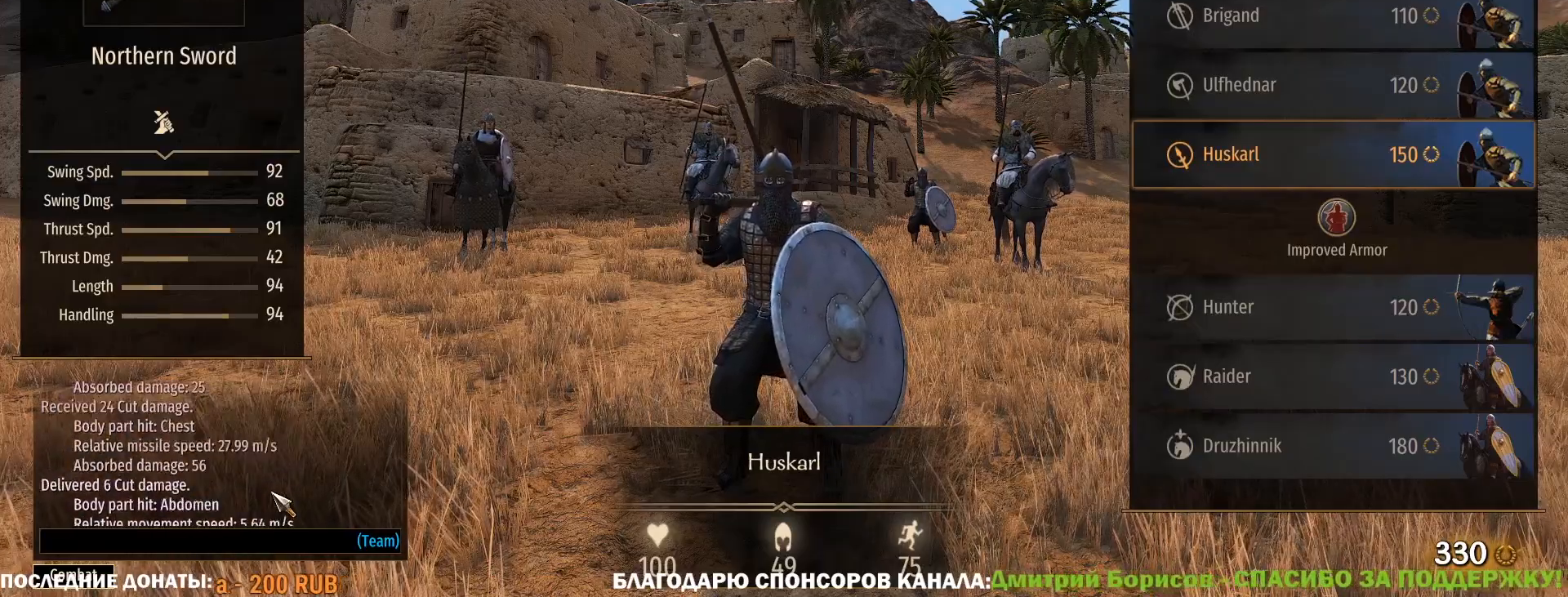
{"keys": ["caps_lock"], "mouse": ["wheel"], "events": [[367, "mouse_wheel", "down"]]}
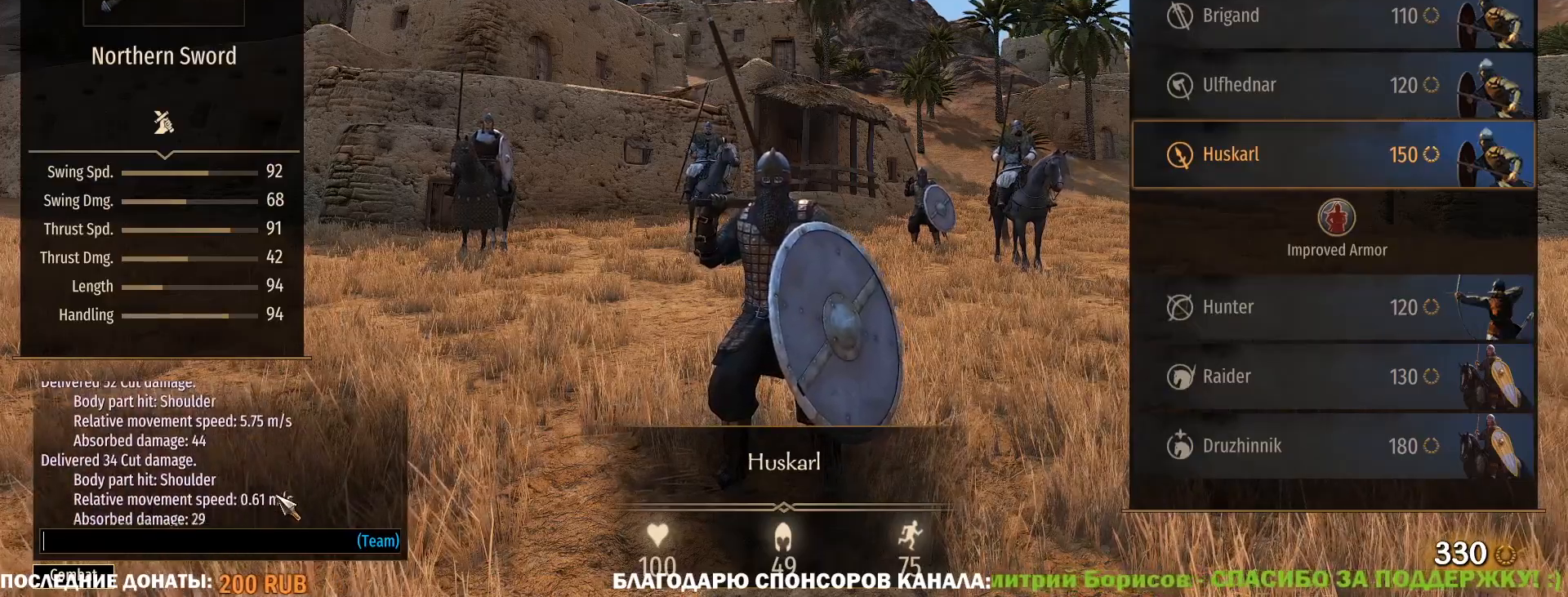
{"keys": ["caps_lock"], "mouse": [], "events": [[117, "mouse_wheel", "up"]]}
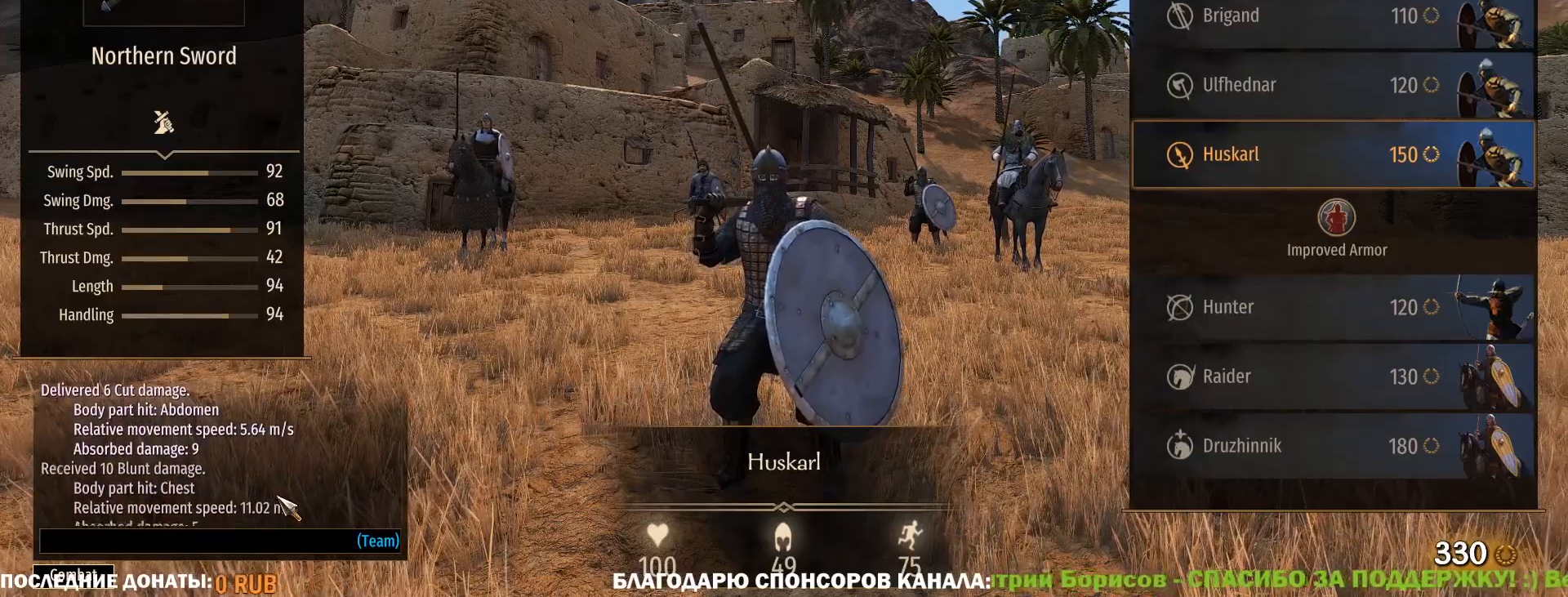
{"keys": ["caps_lock"], "mouse": [], "events": [[33, "mouse_wheel", "down"], [83, "mouse_wheel", "up"], [400, "mouse_wheel", "down"], [450, "mouse_wheel", "up"]]}
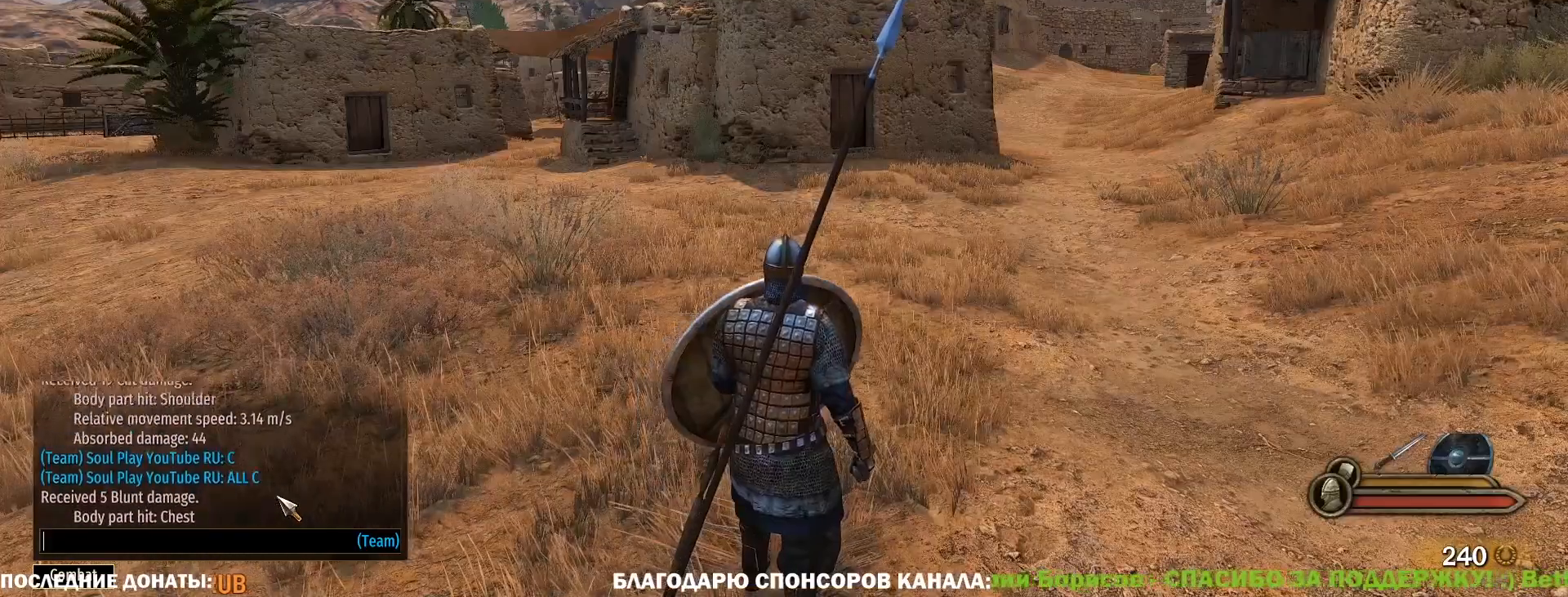
{"keys": [], "mouse": [], "events": [[183, "caps_lock", "up"]]}
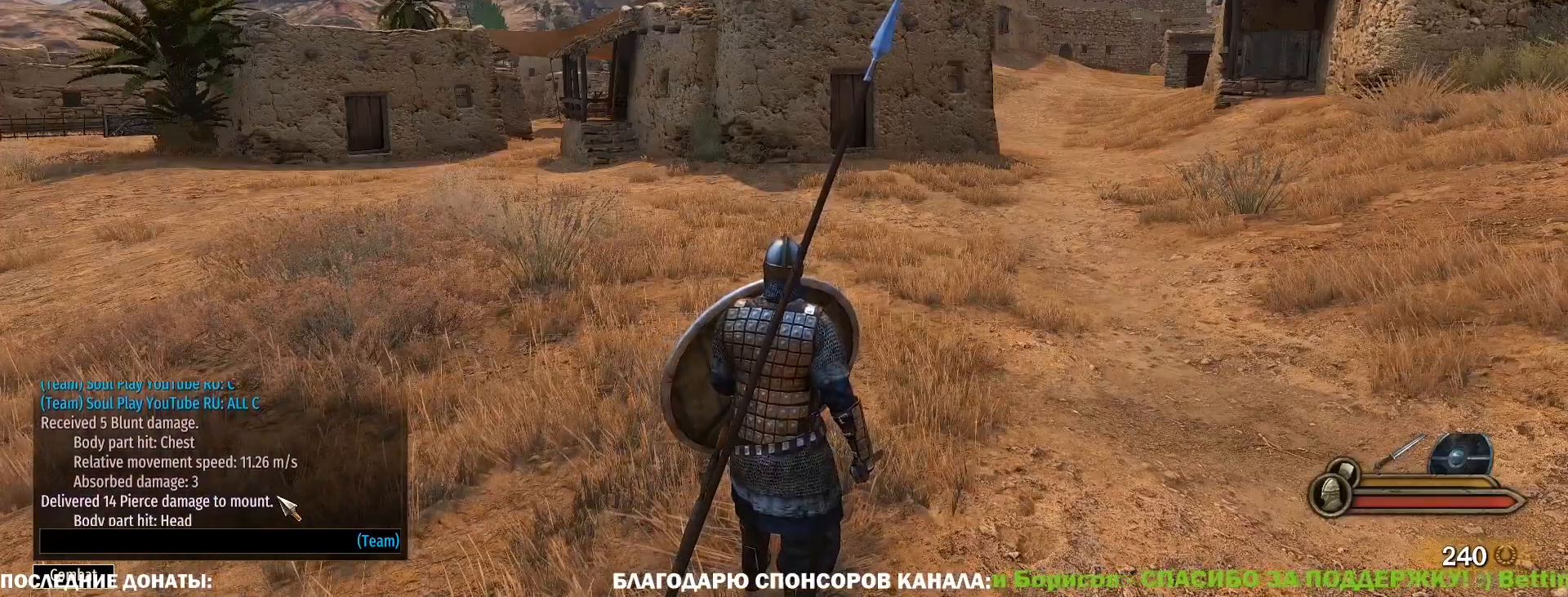
{"keys": [], "mouse": [], "events": [[200, "mouse_wheel", "down"], [433, "mouse_wheel", "up"]]}
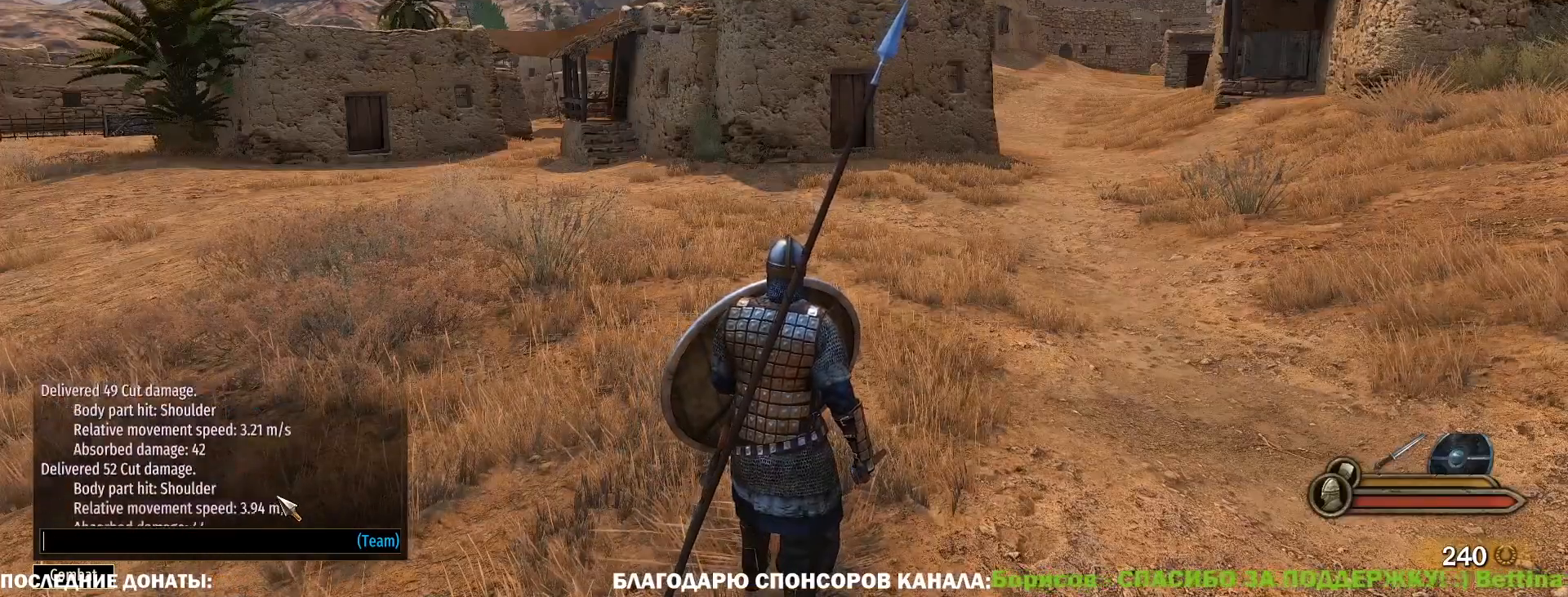
{"keys": [], "mouse": [], "events": []}
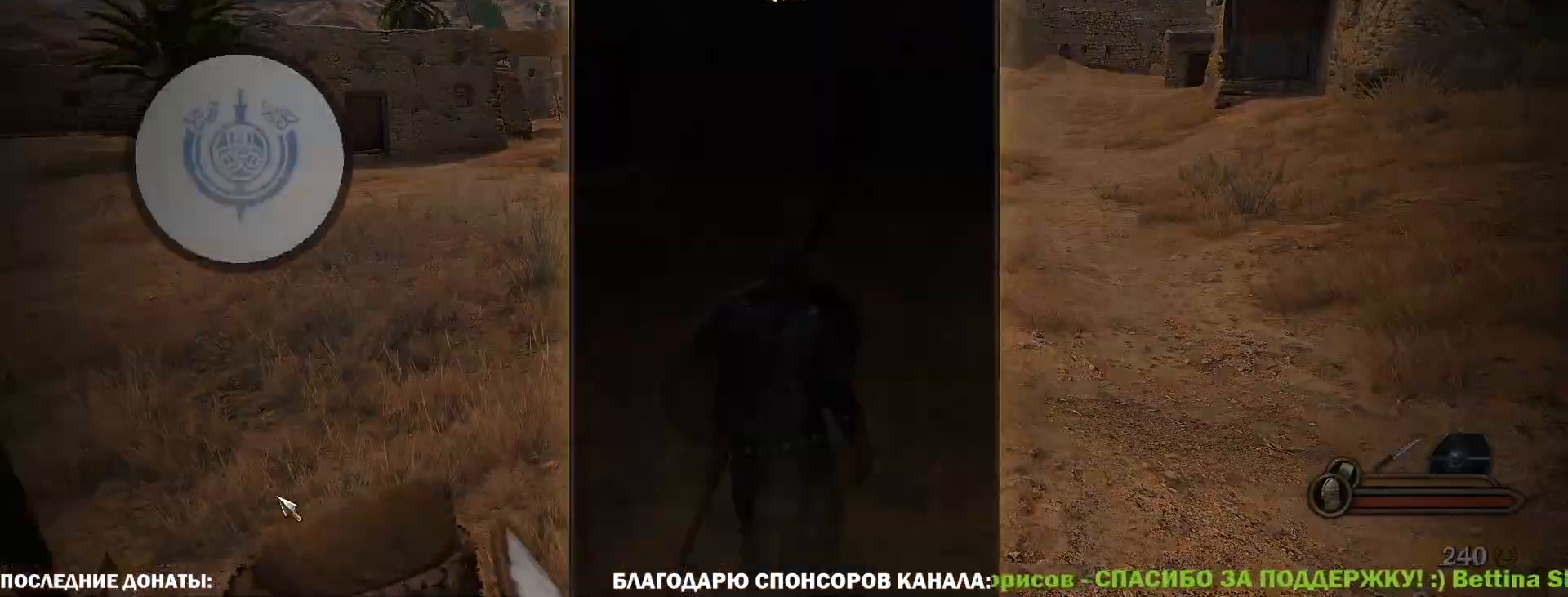
{"keys": [], "mouse": [], "events": []}
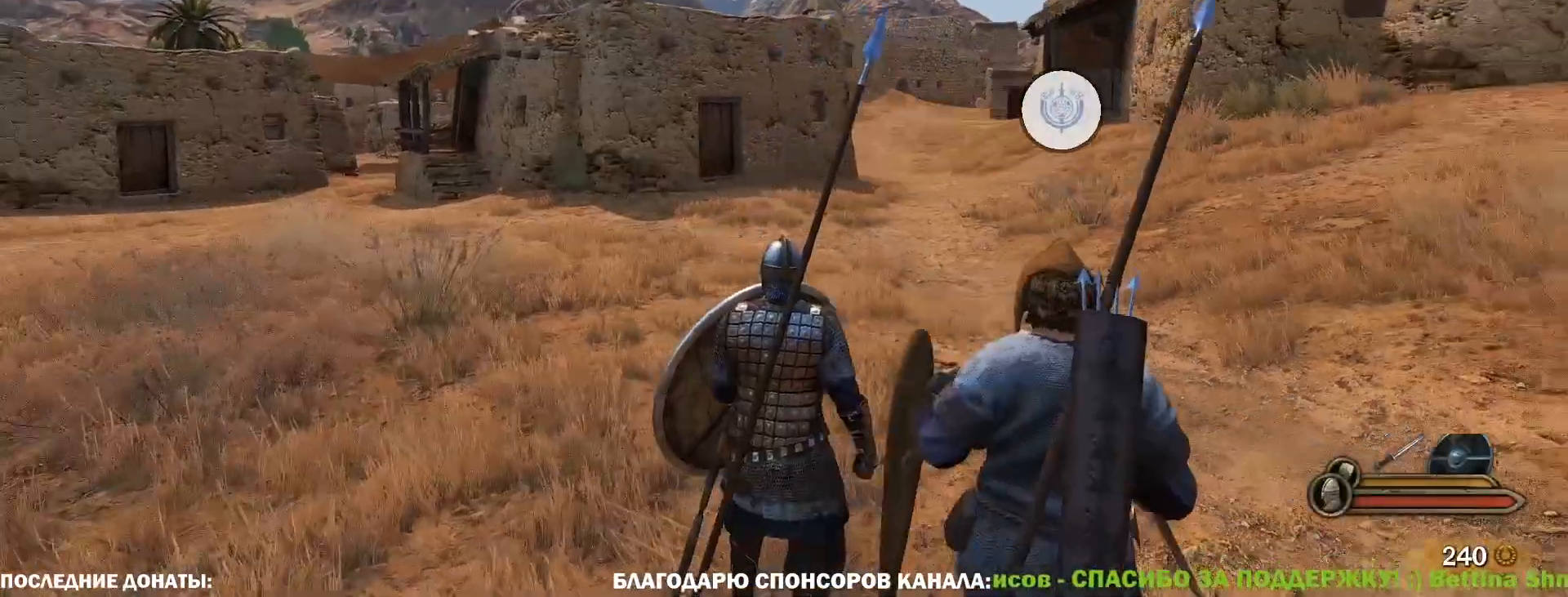
{"keys": ["w"], "mouse": [], "events": [[67, "w", "down"]]}
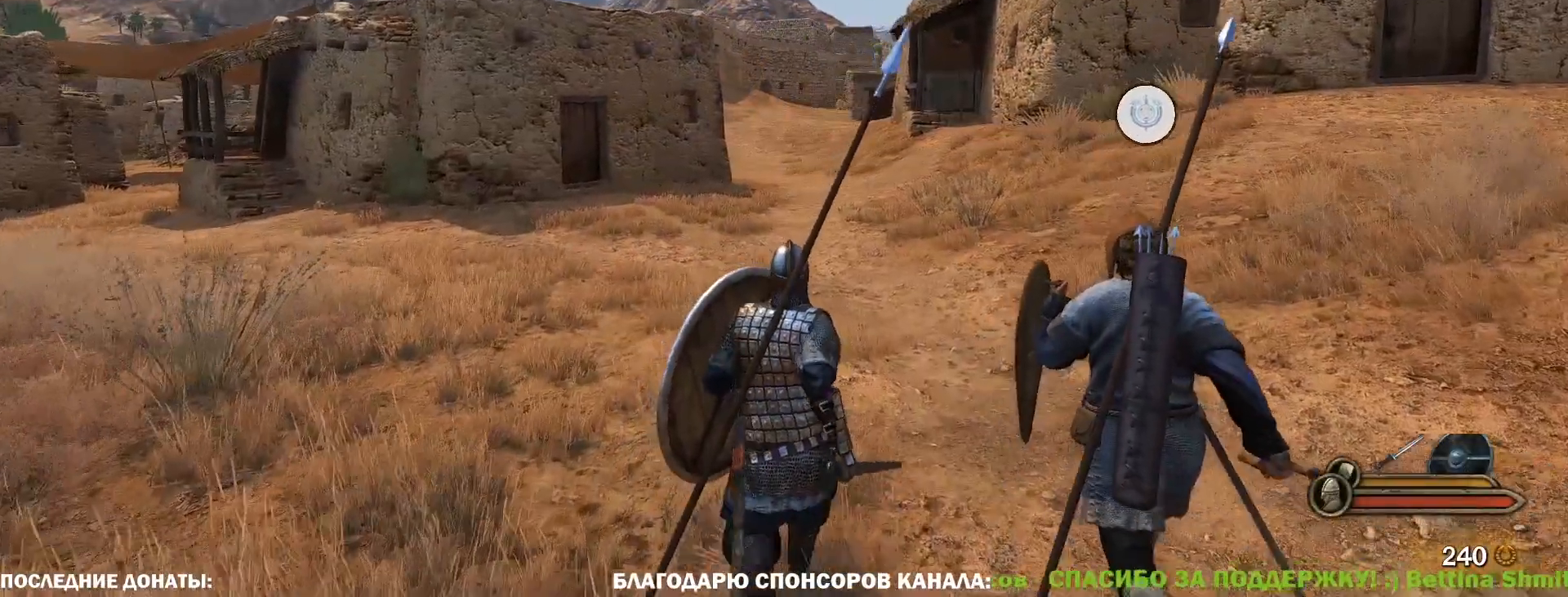
{"keys": ["w"], "mouse": [], "events": []}
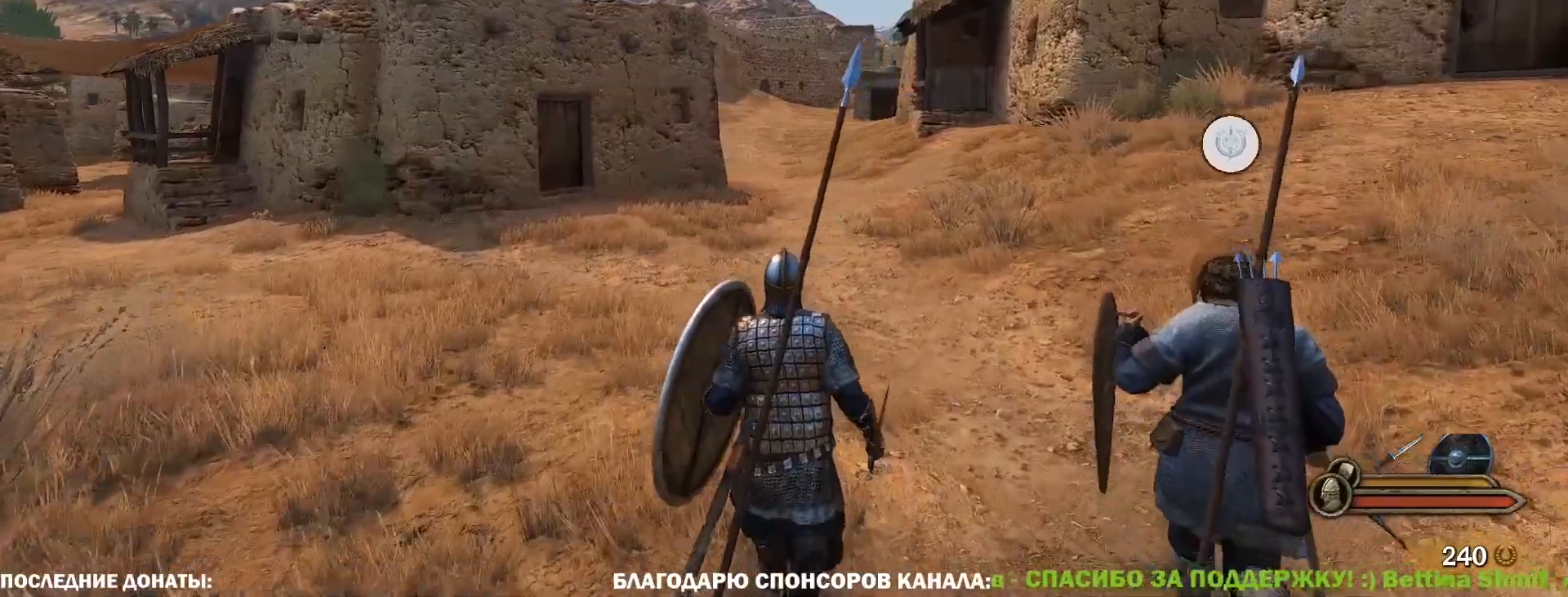
{"keys": ["w"], "mouse": [], "events": []}
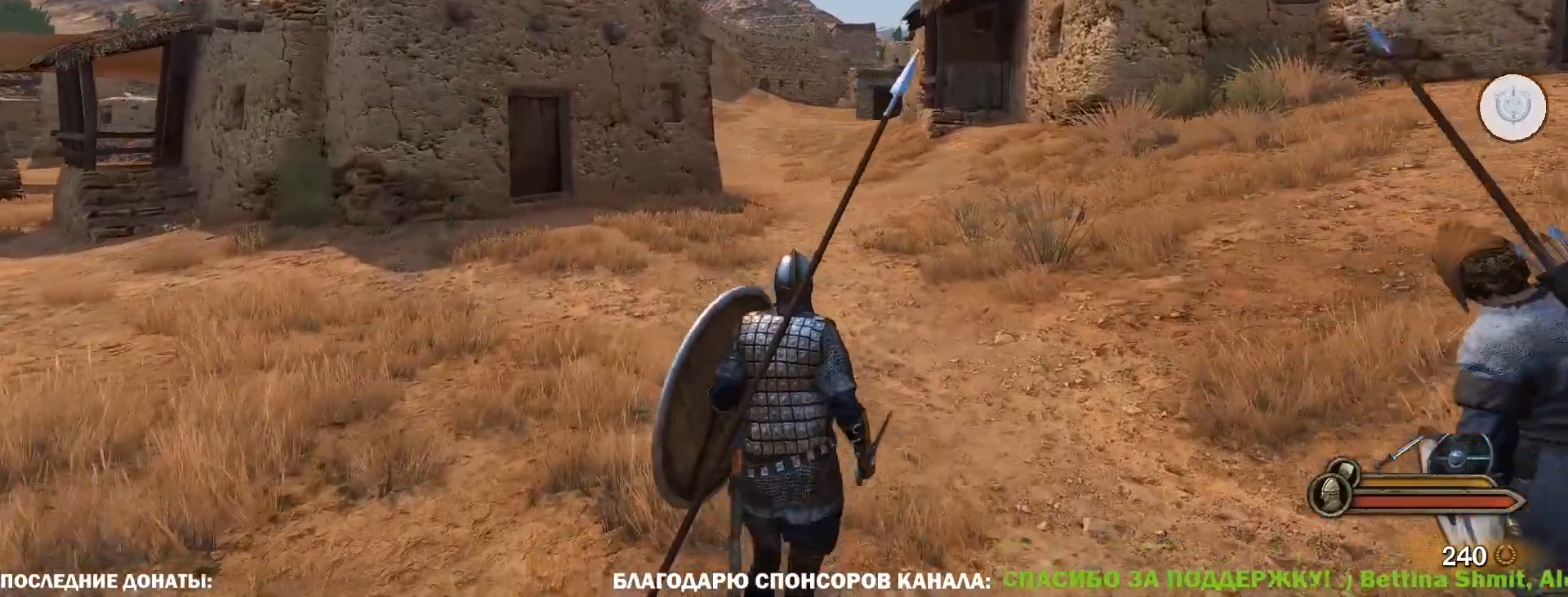
{"keys": ["w"], "mouse": [], "events": []}
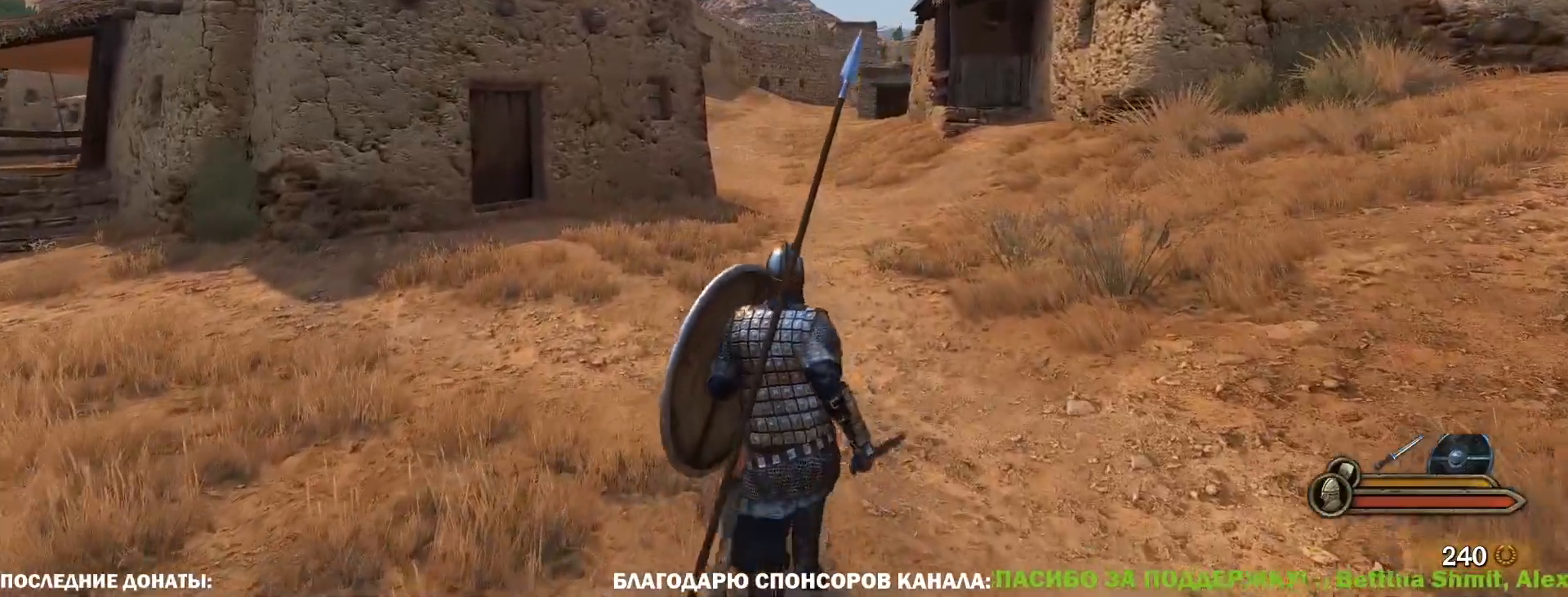
{"keys": ["w"], "mouse": [], "events": []}
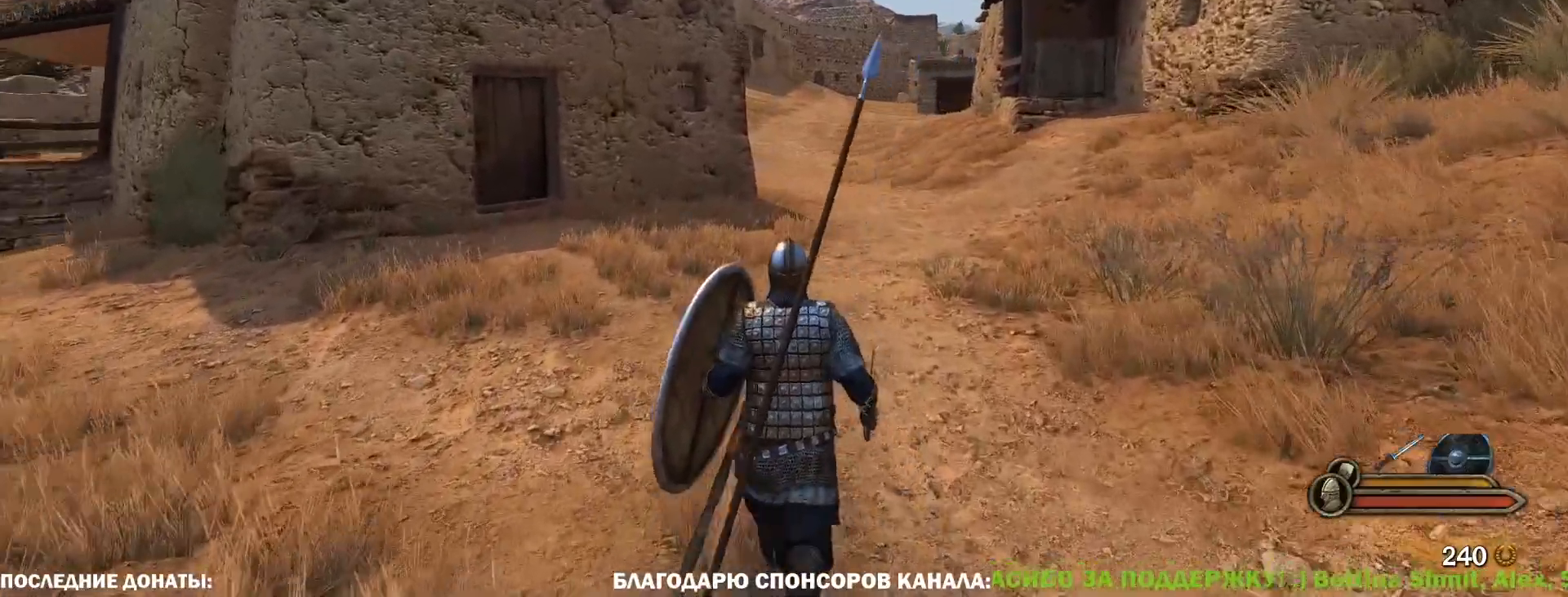
{"keys": ["w"], "mouse": [], "events": []}
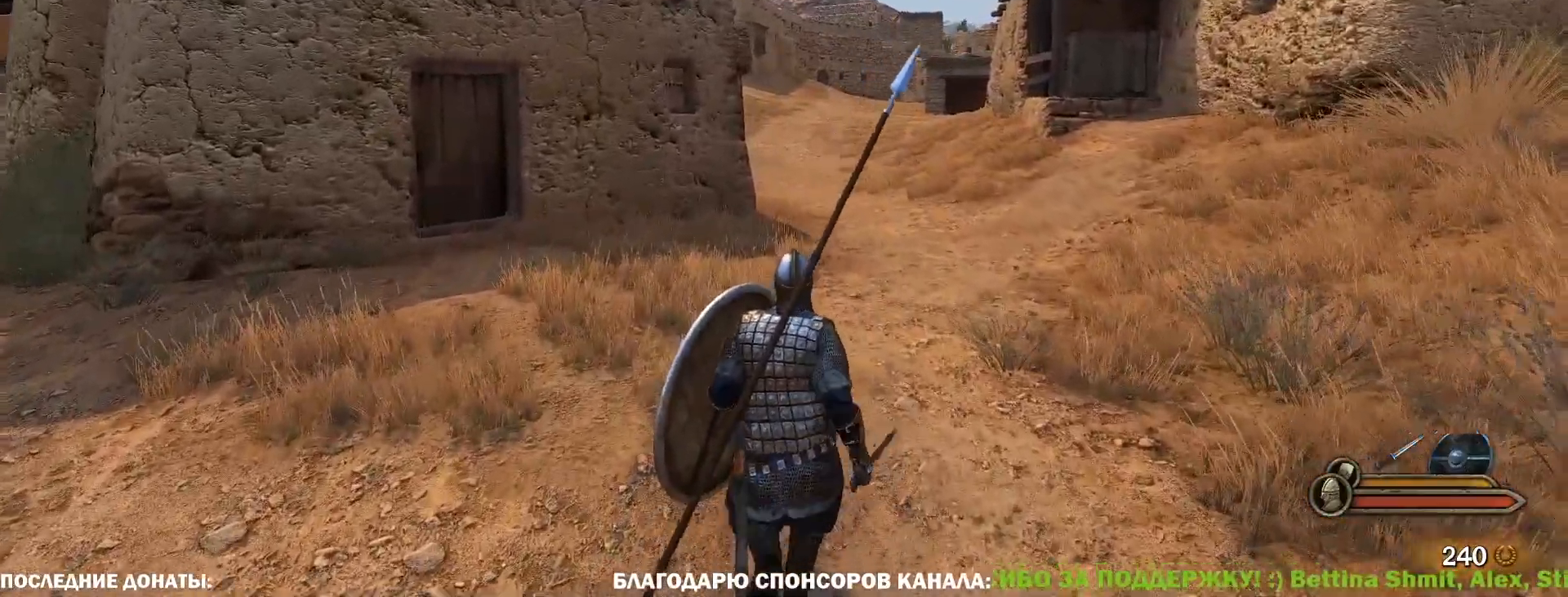
{"keys": ["caps_lock", "w"], "mouse": [], "events": [[250, "caps_lock", "down"]]}
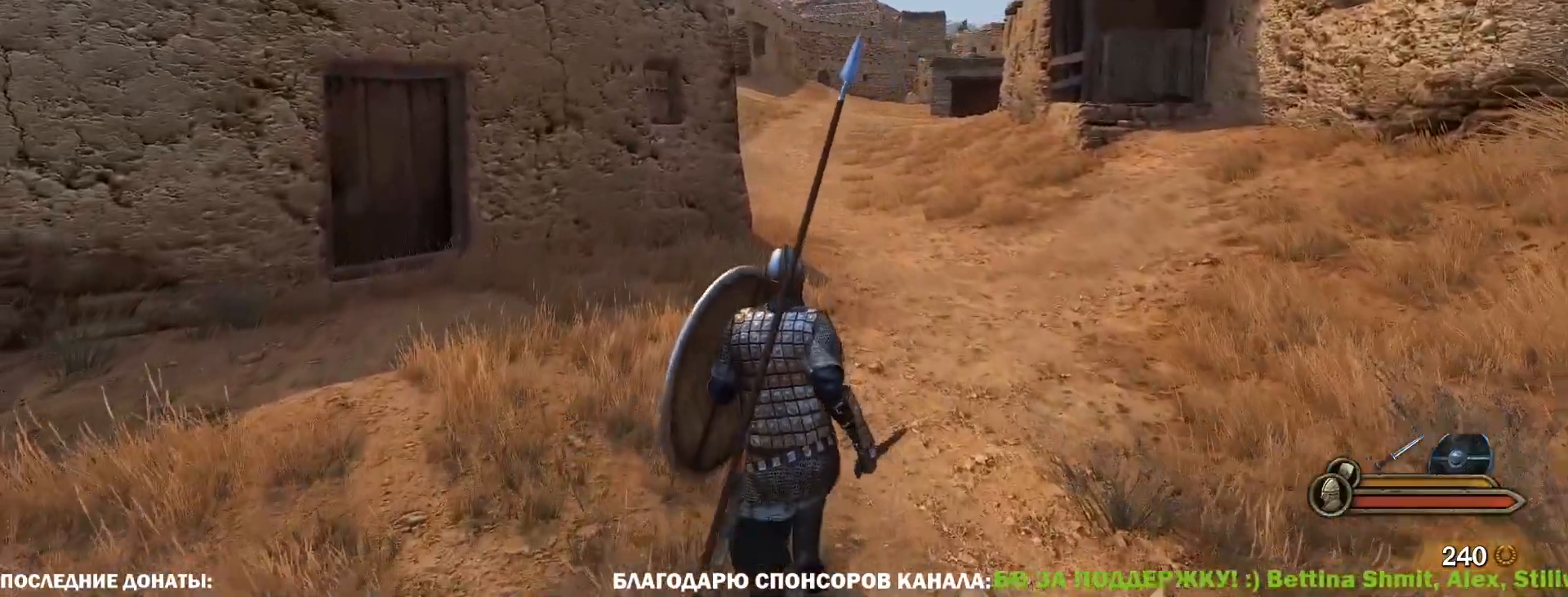
{"keys": ["caps_lock", "w"], "mouse": [], "events": []}
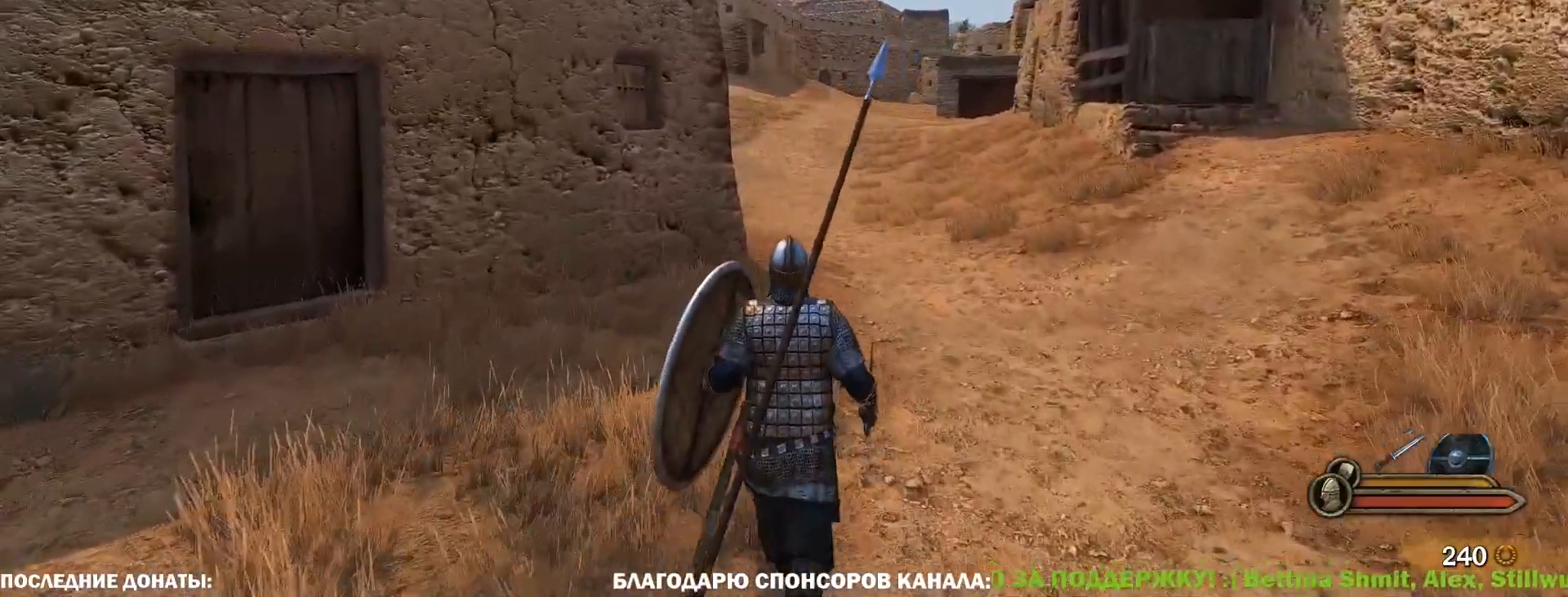
{"keys": ["caps_lock", "w"], "mouse": [], "events": []}
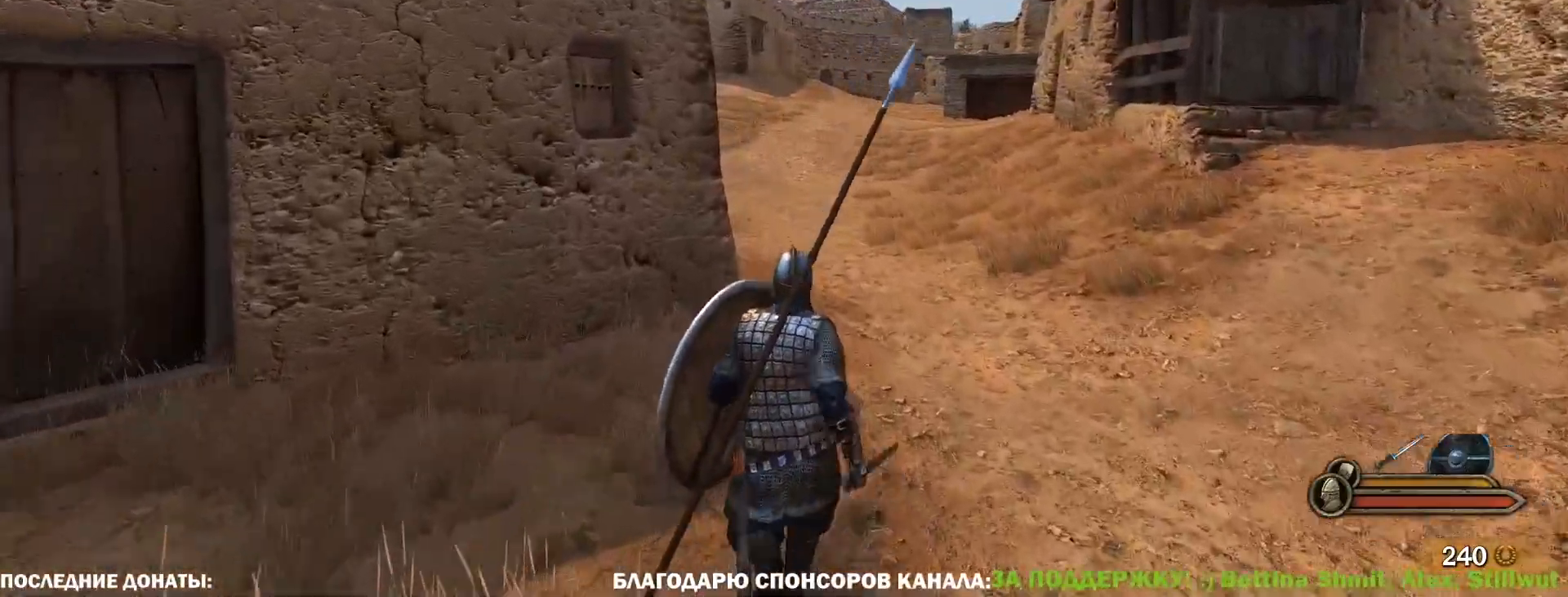
{"keys": ["caps_lock", "w"], "mouse": [], "events": []}
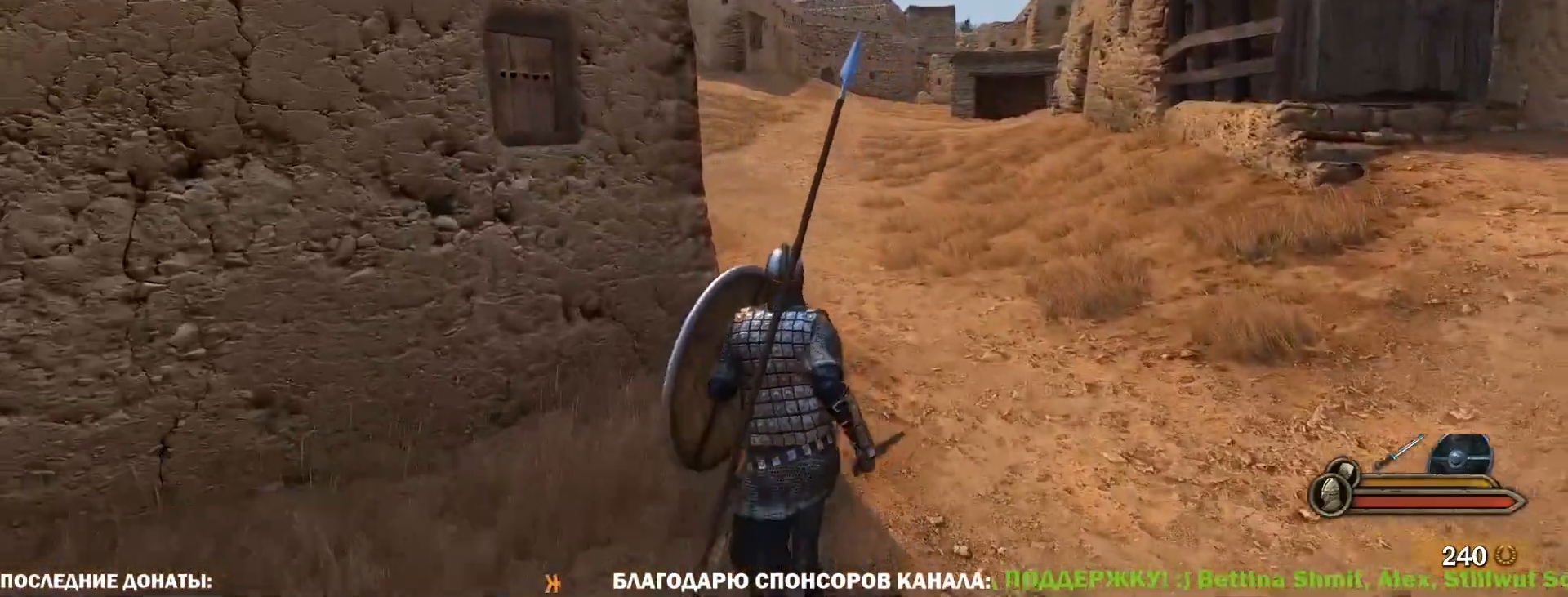
{"keys": ["caps_lock", "w"], "mouse": [], "events": []}